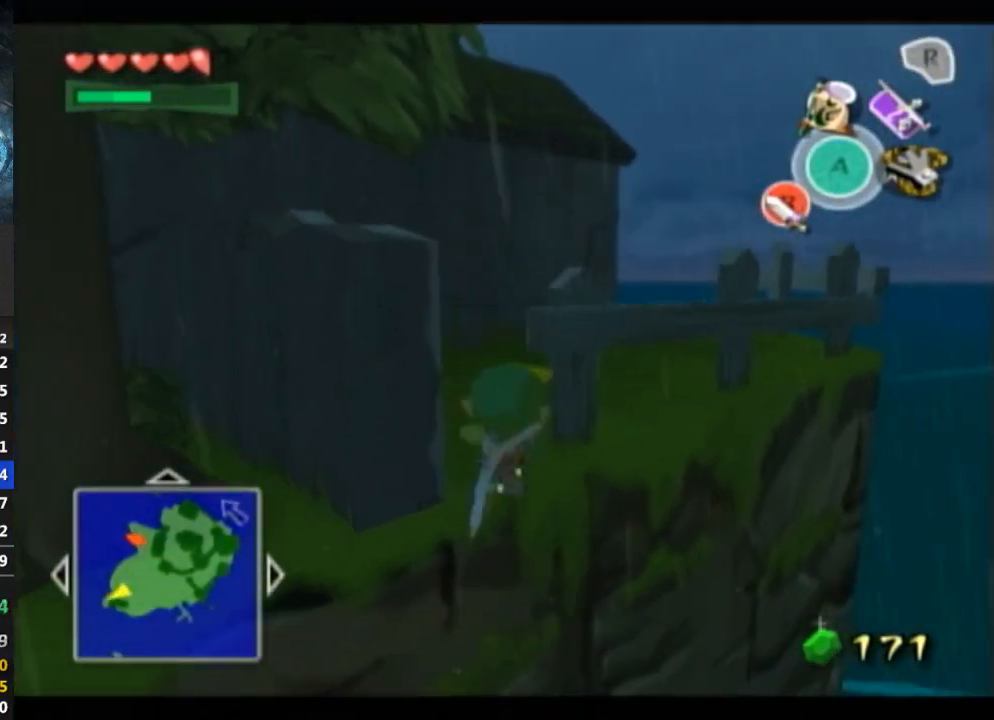
Gameplay with a controller (Nintendo layout); each line is a JSON object with the inputs held at the frame after it. "events" lists button and stick changes between this image and that frame as [ms after this image, input, new state], when the widget could be followed in between. Not read: L3 R3.
{"buttons": [], "left_stick": "up-left", "right_stick": "down-right", "events": [[300, "left_stick", "up-left"], [467, "right_stick", "down-right"]]}
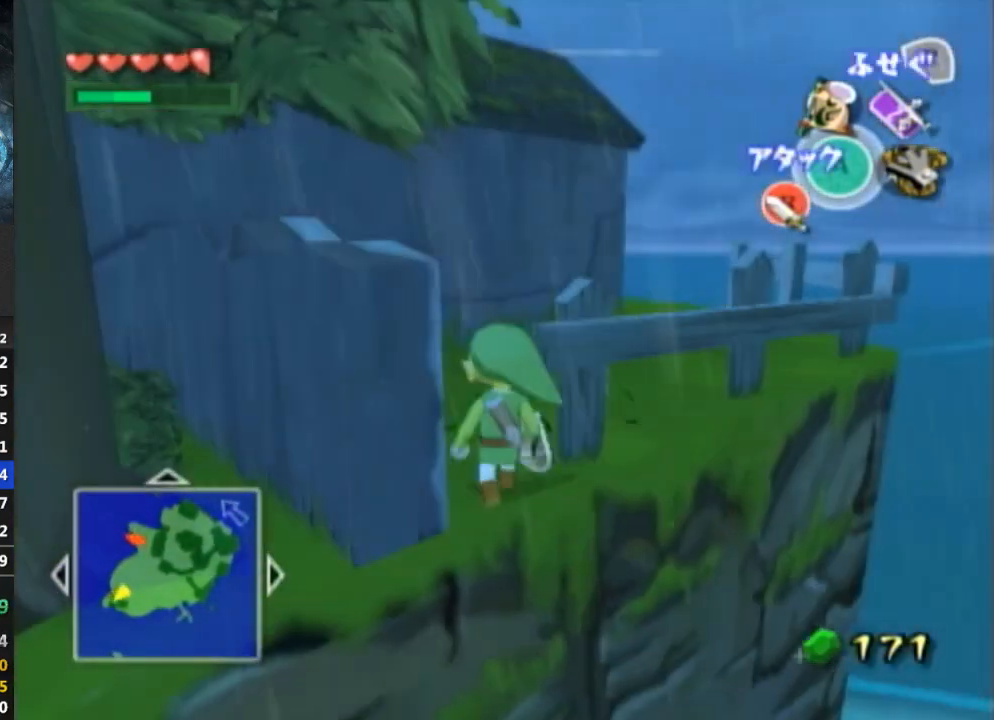
{"buttons": [], "left_stick": "center", "right_stick": "center", "events": [[67, "left_stick", "up"], [167, "right_stick", "center"], [267, "B", "down"], [367, "B", "up"], [400, "B", "down"], [433, "B", "up"], [433, "left_stick", "center"]]}
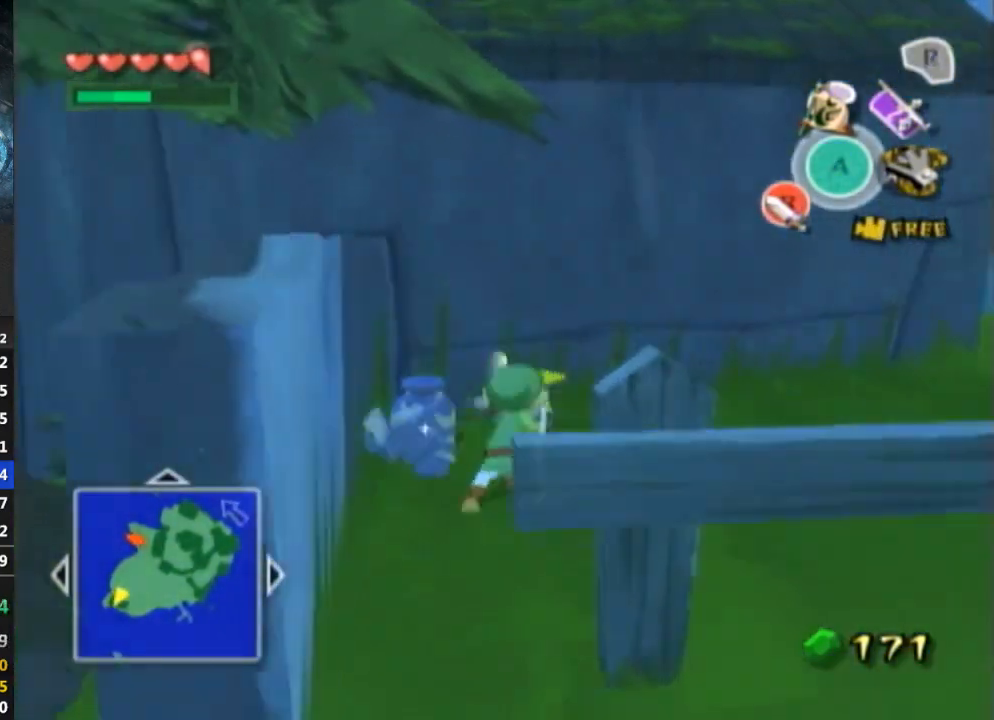
{"buttons": [], "left_stick": "center", "right_stick": "center", "events": [[300, "left_stick", "up-left"], [400, "B", "down"], [467, "B", "up"], [500, "left_stick", "center"]]}
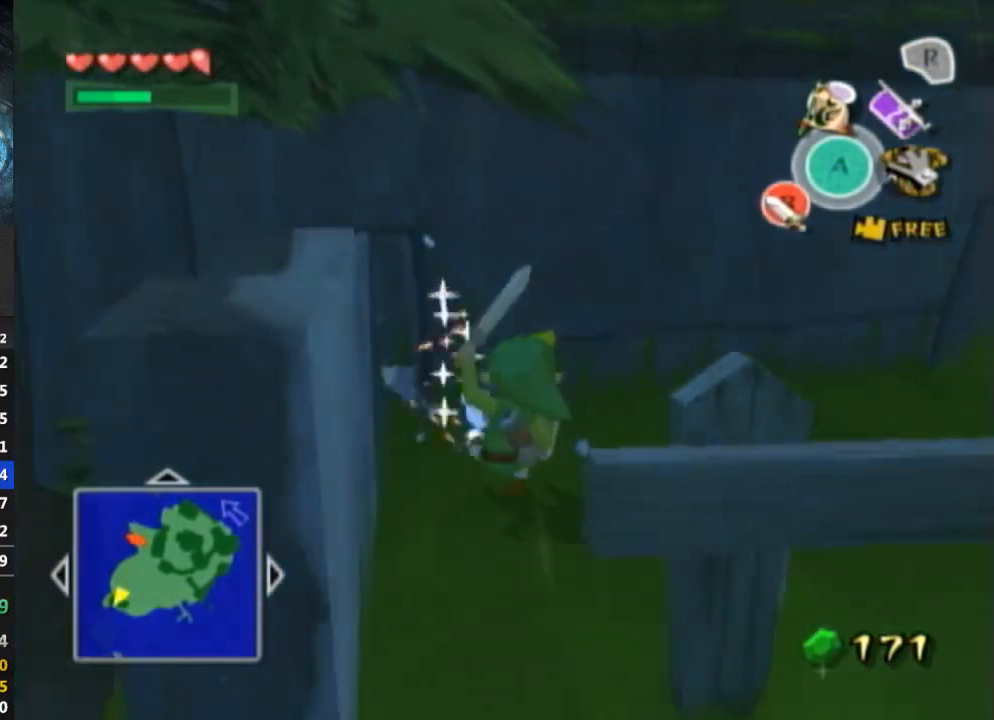
{"buttons": [], "left_stick": "up", "right_stick": "center", "events": [[267, "left_stick", "up"]]}
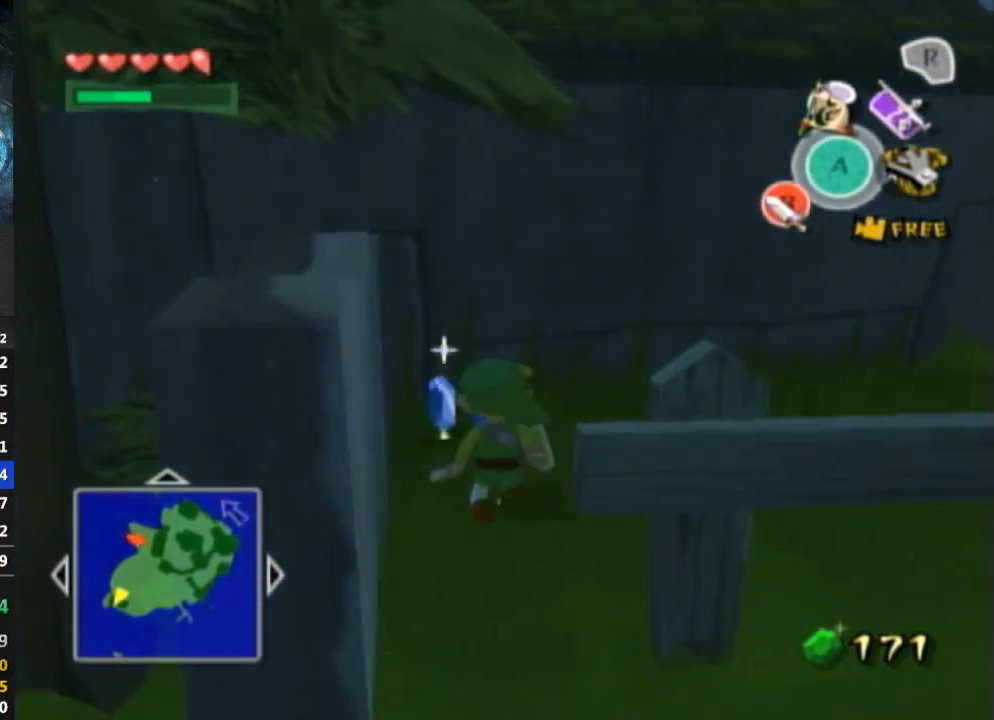
{"buttons": [], "left_stick": "down", "right_stick": "center", "events": [[167, "left_stick", "up-left"], [400, "left_stick", "down"]]}
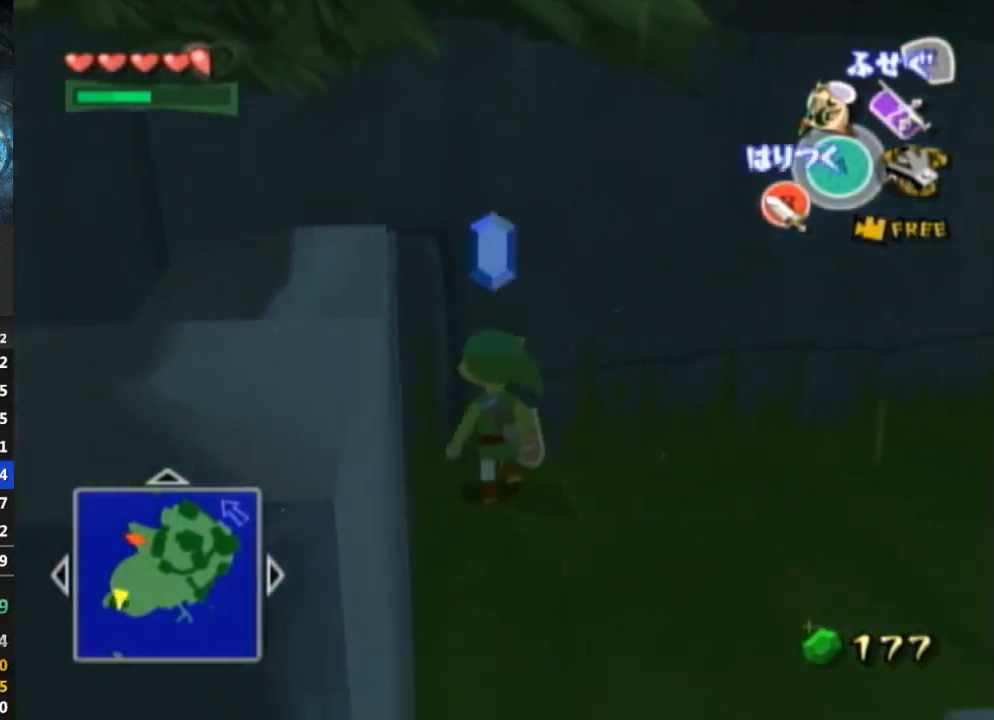
{"buttons": [], "left_stick": "down-left", "right_stick": "center", "events": [[133, "left_stick", "down-right"], [300, "left_stick", "down"], [400, "left_stick", "down-left"]]}
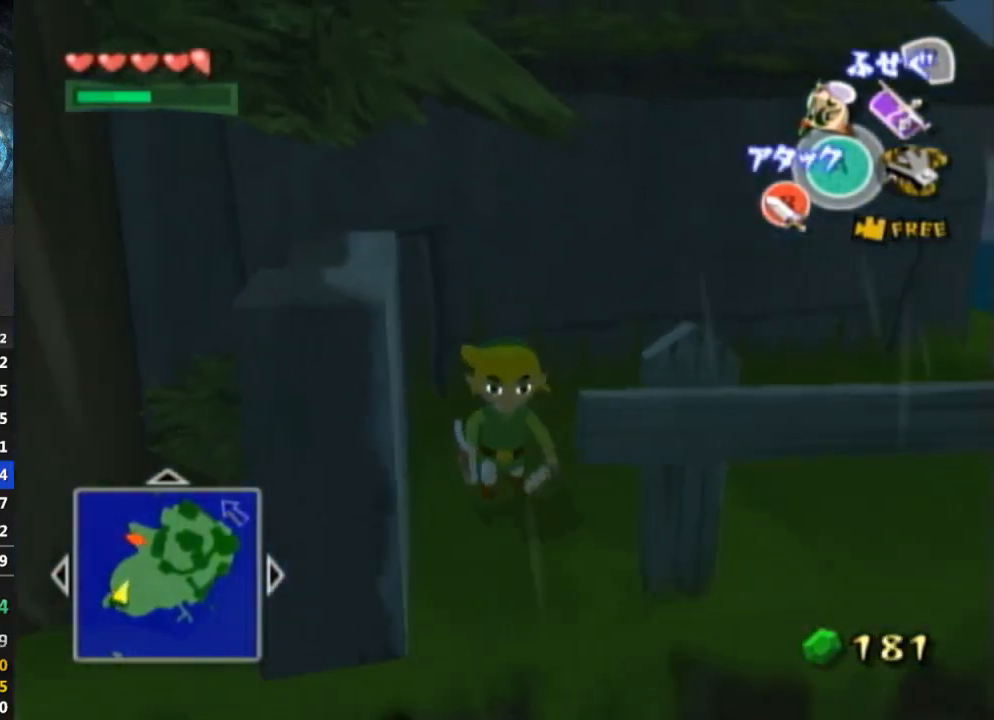
{"buttons": [], "left_stick": "left", "right_stick": "center", "events": [[267, "left_stick", "left"]]}
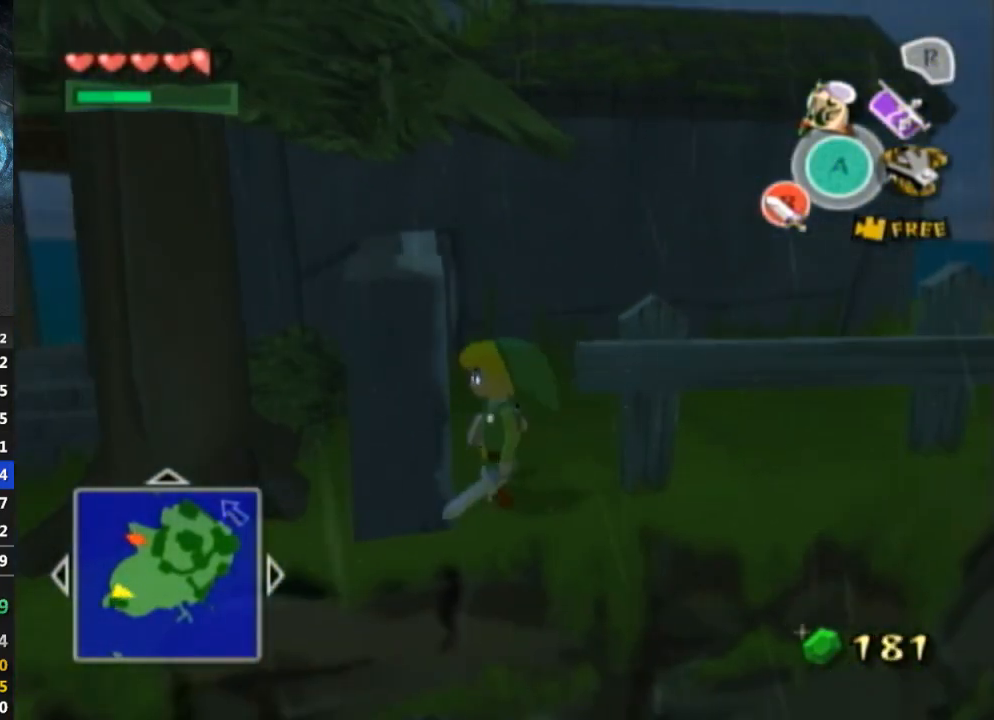
{"buttons": [], "left_stick": "up-left", "right_stick": "center", "events": [[67, "left_stick", "up-left"]]}
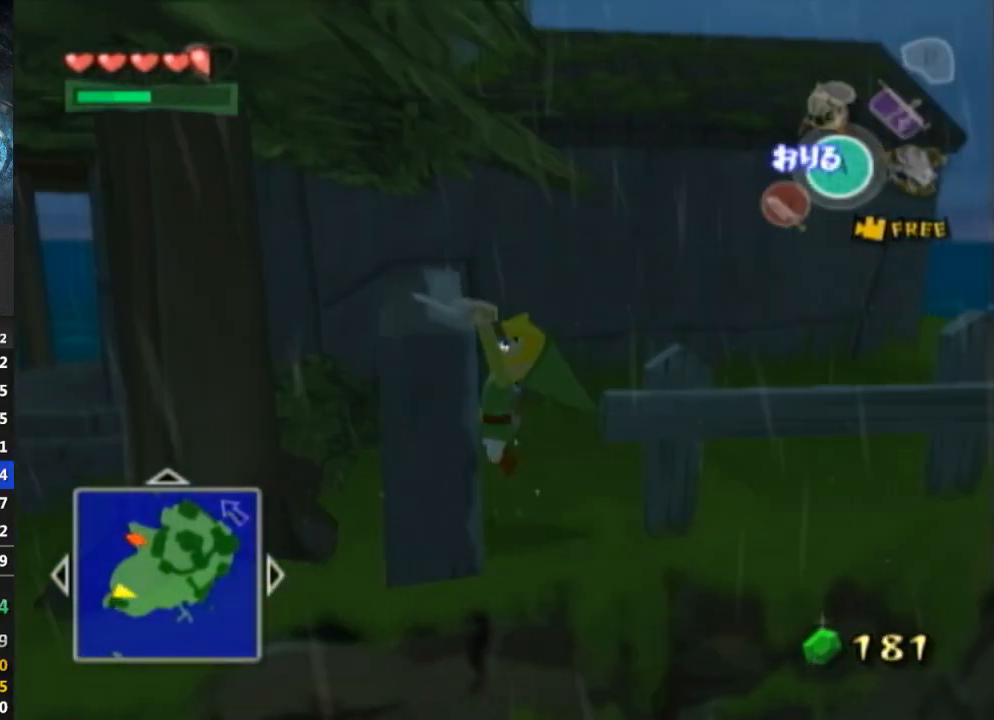
{"buttons": [], "left_stick": "up", "right_stick": "center", "events": [[100, "left_stick", "center"], [267, "left_stick", "up"]]}
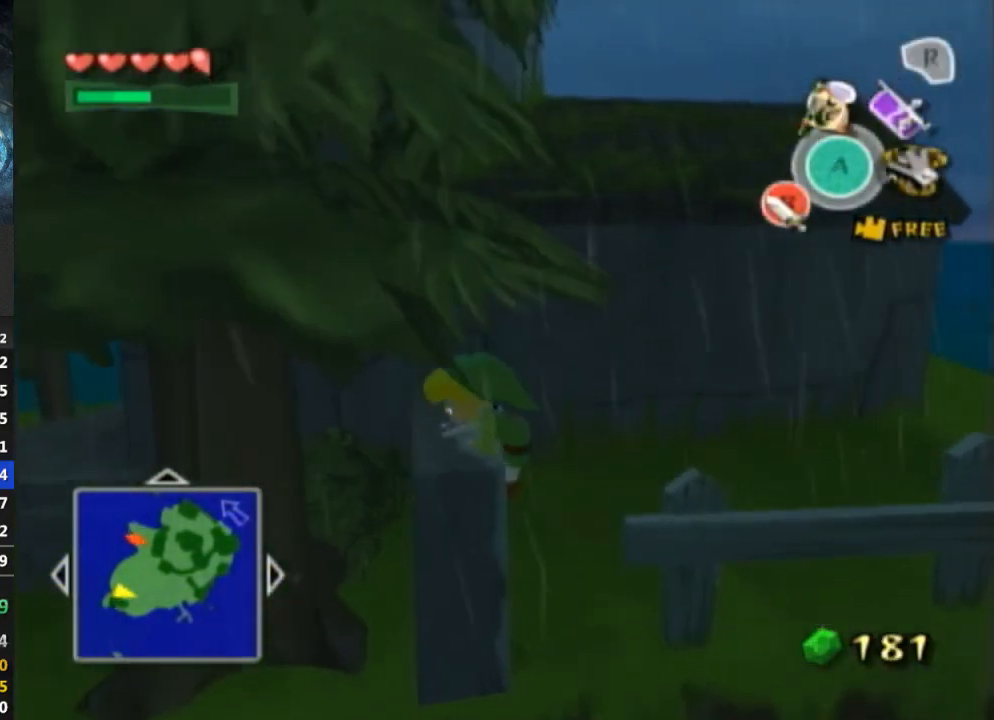
{"buttons": [], "left_stick": "up", "right_stick": "center", "events": []}
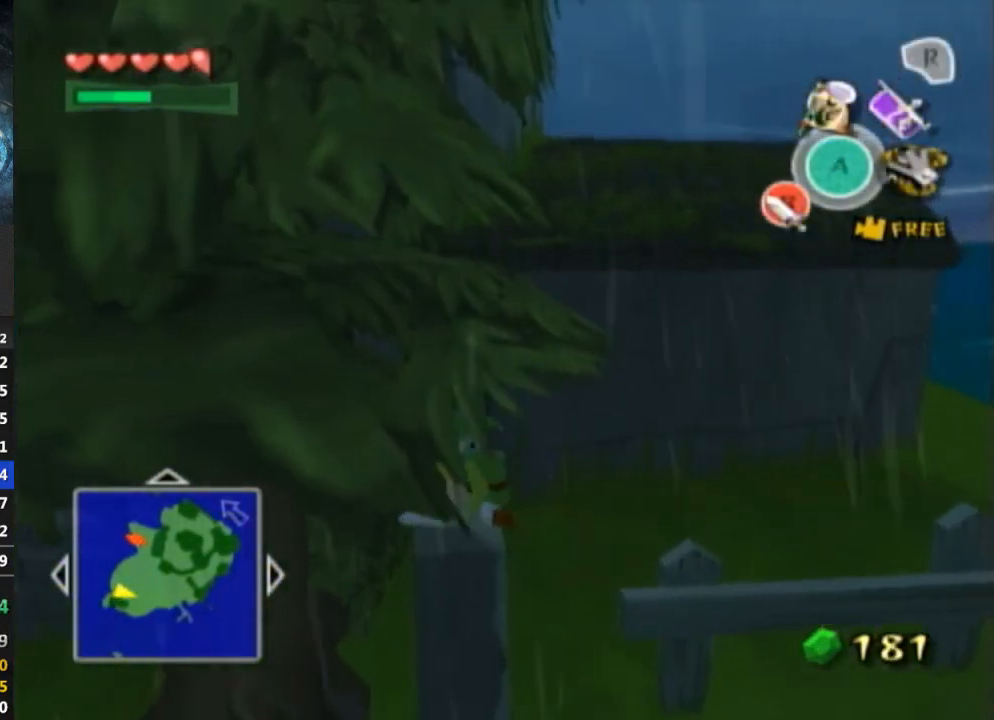
{"buttons": [], "left_stick": "up", "right_stick": "center", "events": []}
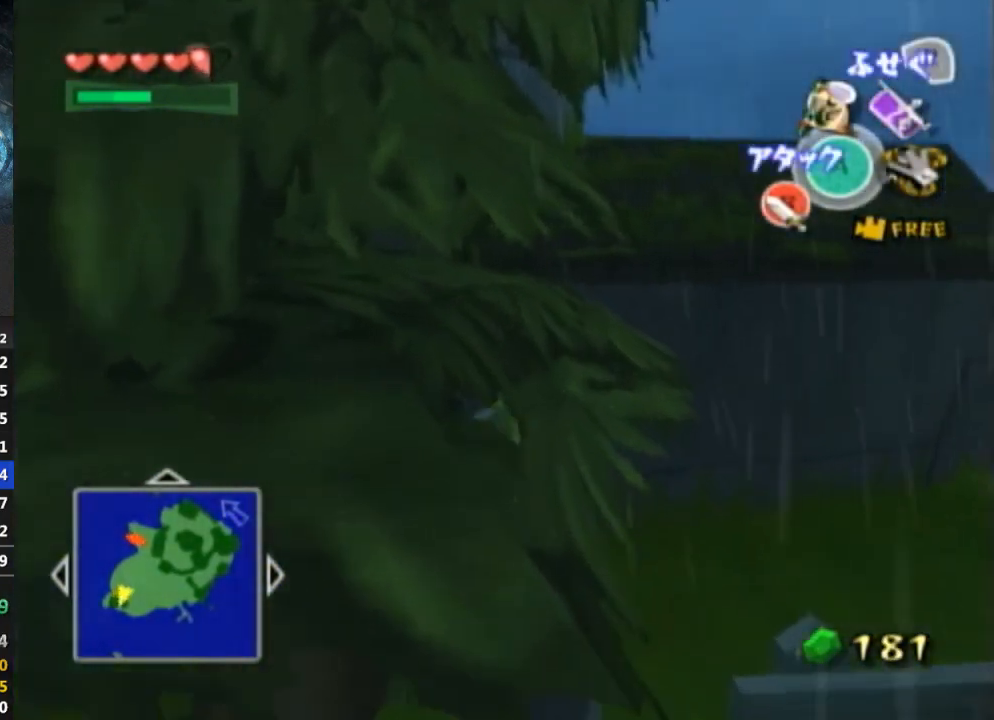
{"buttons": [], "left_stick": "up", "right_stick": "center", "events": []}
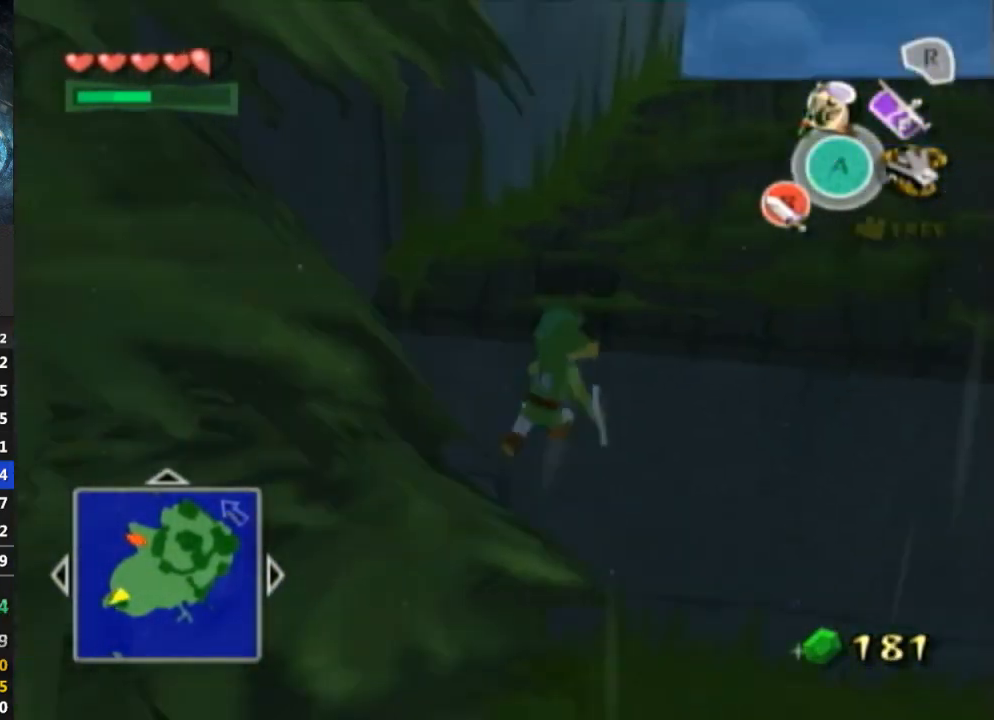
{"buttons": [], "left_stick": "up", "right_stick": "center", "events": []}
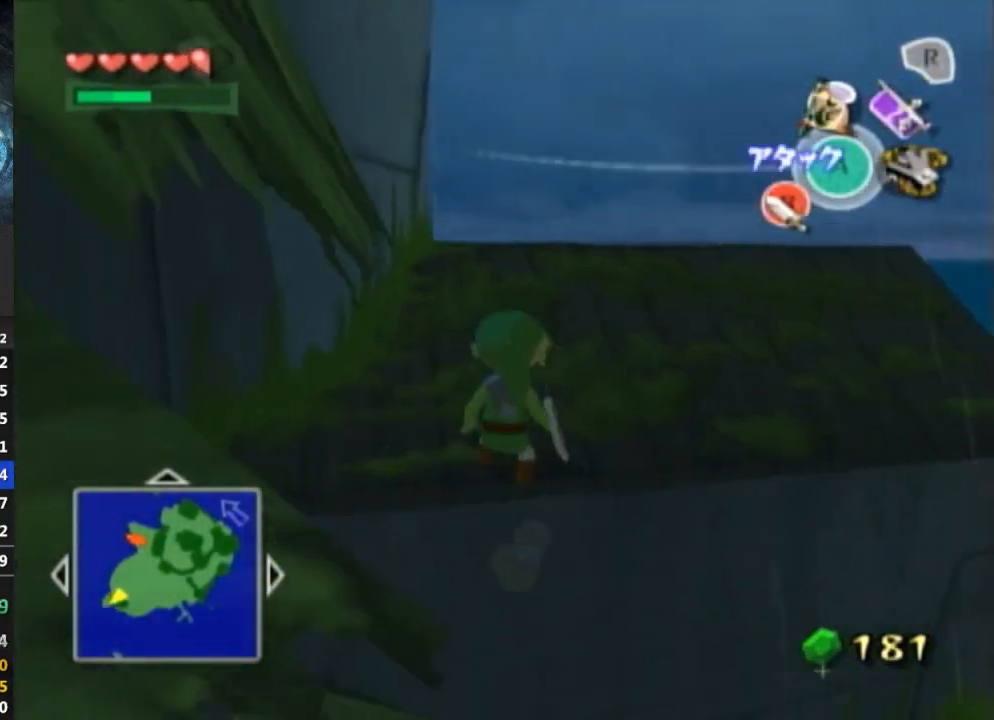
{"buttons": [], "left_stick": "right", "right_stick": "down-right", "events": [[233, "left_stick", "up-right"], [233, "right_stick", "down-right"], [333, "left_stick", "right"]]}
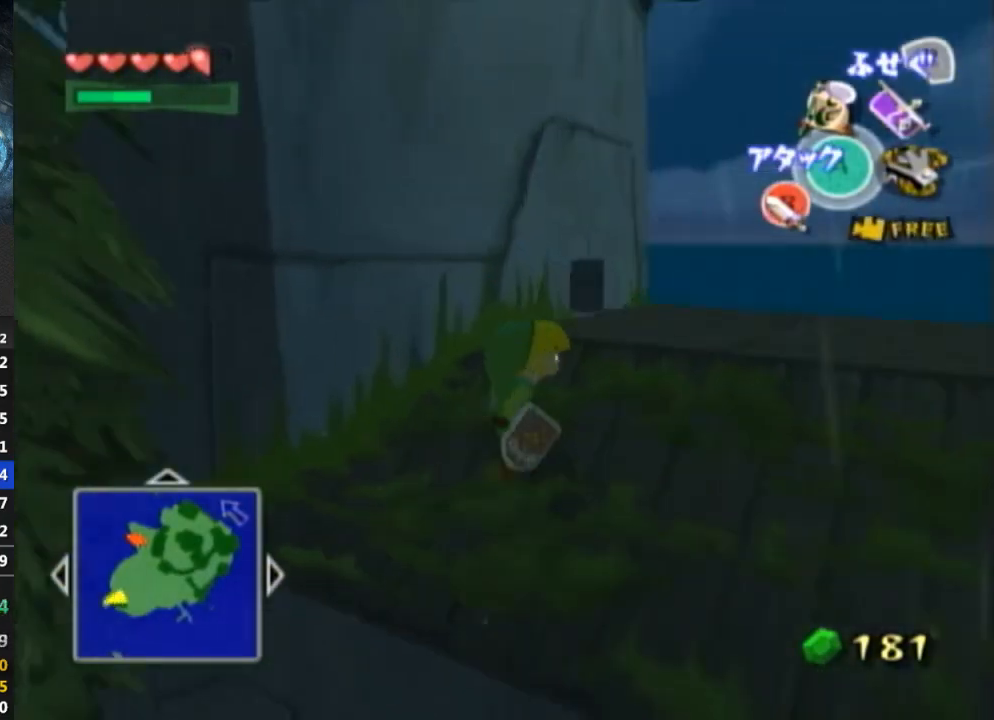
{"buttons": [], "left_stick": "up", "right_stick": "center", "events": [[100, "left_stick", "up-right"], [100, "right_stick", "center"], [367, "left_stick", "up"]]}
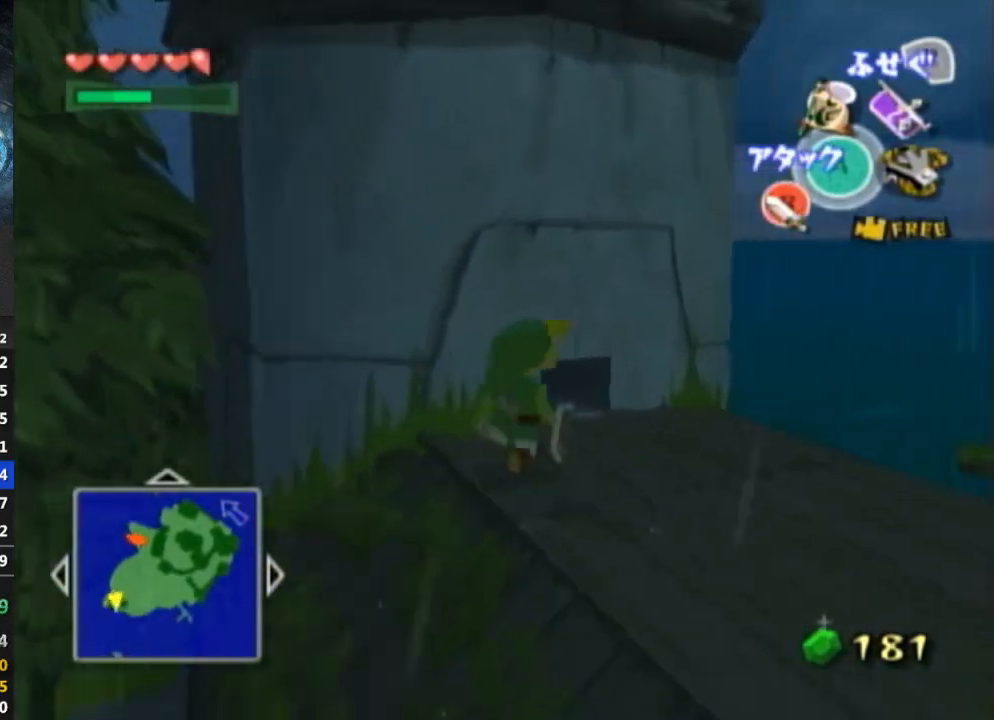
{"buttons": [], "left_stick": "center", "right_stick": "center", "events": [[67, "left_stick", "up-right"], [233, "left_stick", "up-left"], [300, "A", "down"], [300, "left_stick", "center"], [367, "A", "up"], [433, "A", "down"], [467, "A", "up"]]}
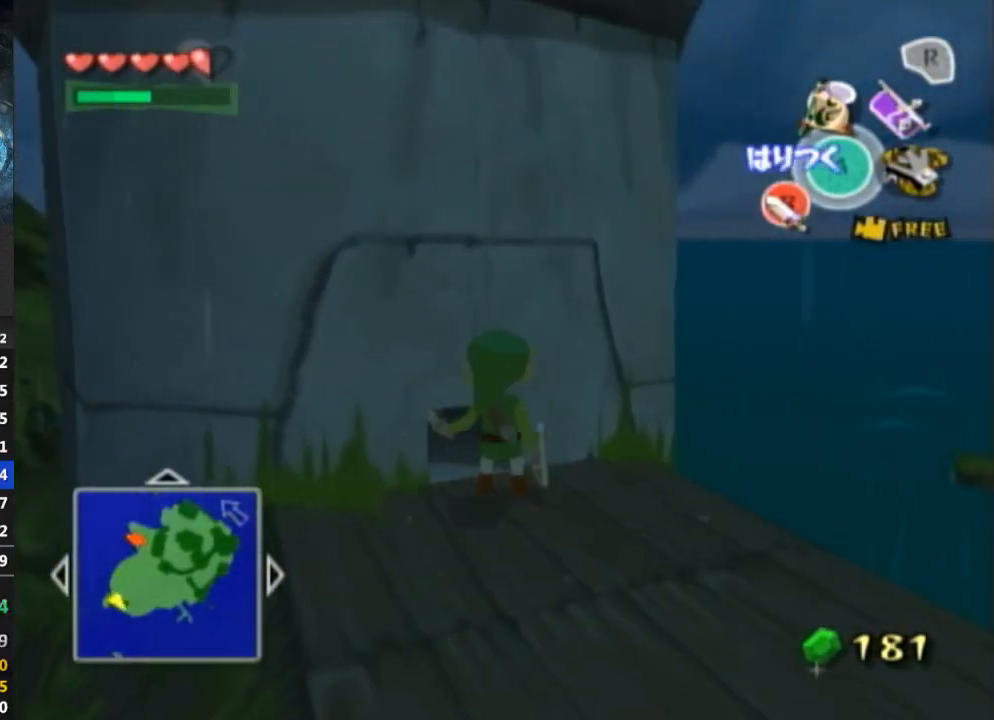
{"buttons": [], "left_stick": "left", "right_stick": "center", "events": [[267, "left_stick", "left"]]}
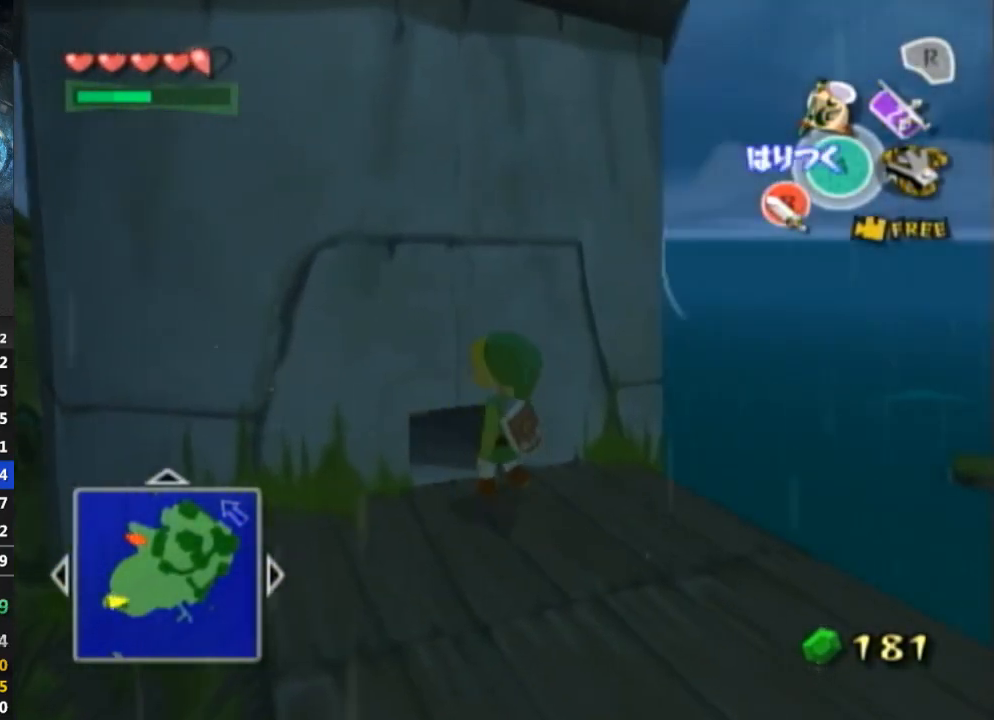
{"buttons": ["R1"], "left_stick": "up", "right_stick": "center", "events": [[33, "left_stick", "center"], [67, "R1", "down"], [233, "left_stick", "up-left"], [433, "left_stick", "up"]]}
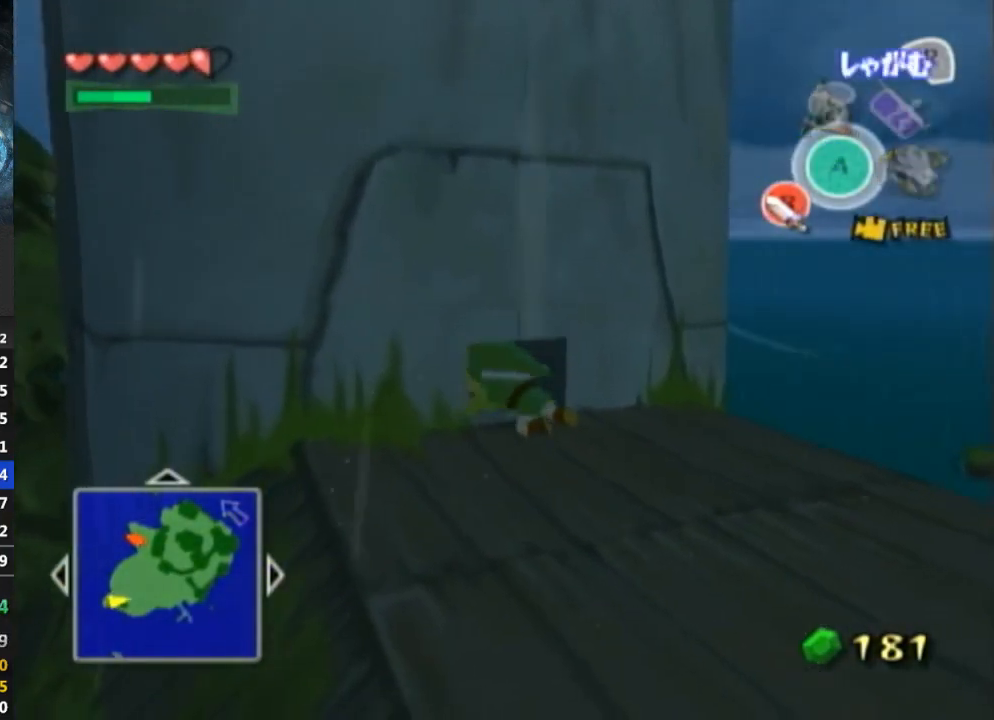
{"buttons": ["R1"], "left_stick": "up", "right_stick": "center", "events": []}
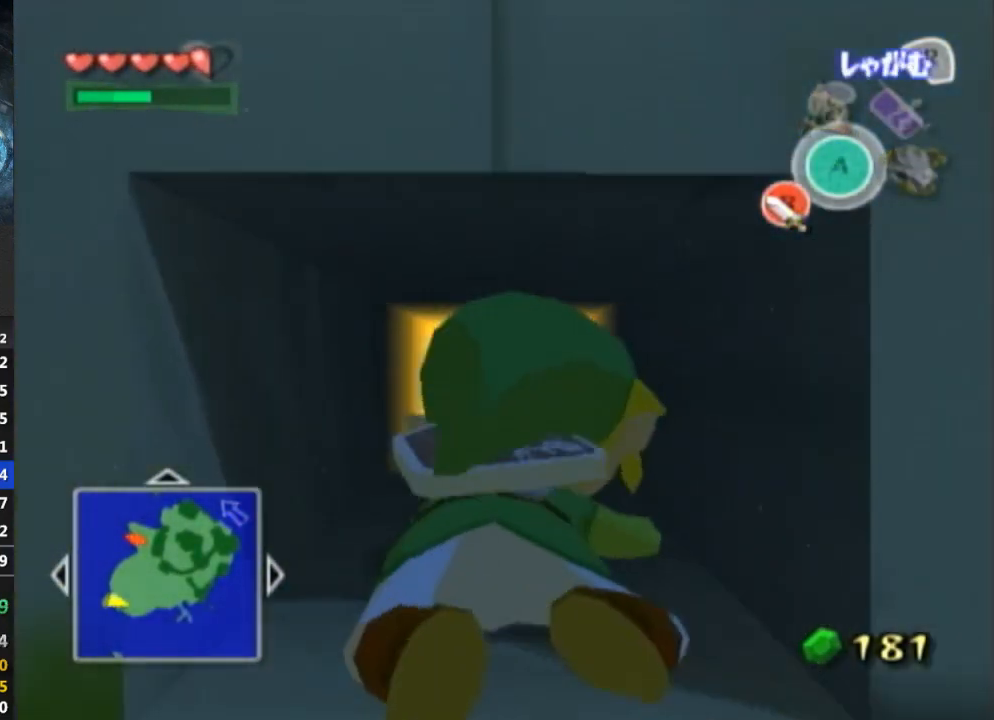
{"buttons": ["R1"], "left_stick": "up", "right_stick": "center", "events": []}
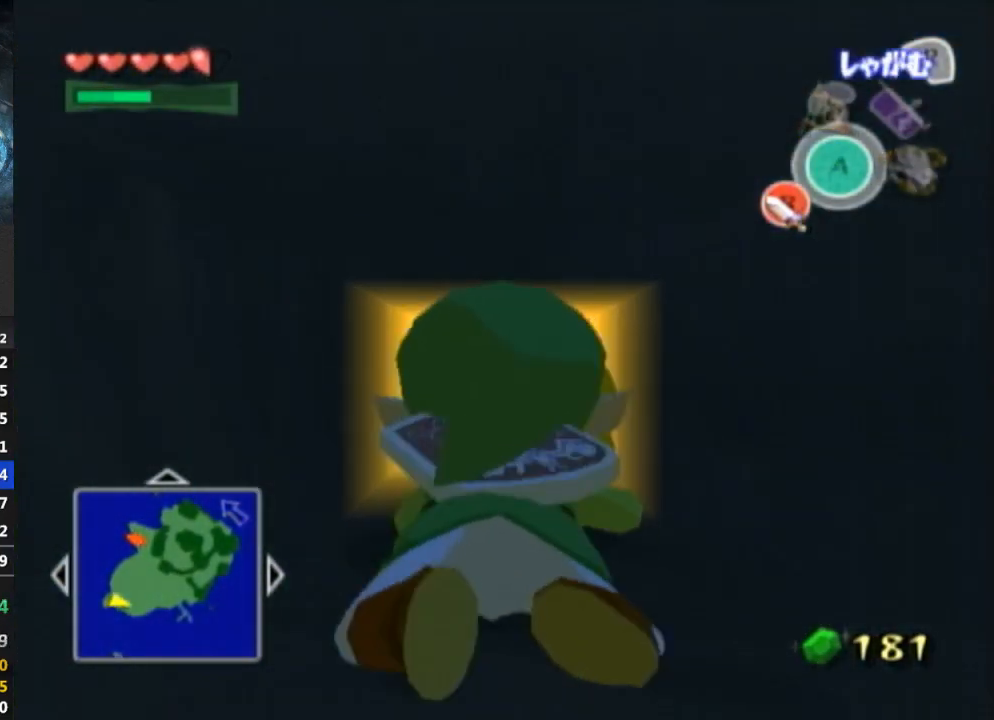
{"buttons": ["R1"], "left_stick": "up", "right_stick": "center", "events": []}
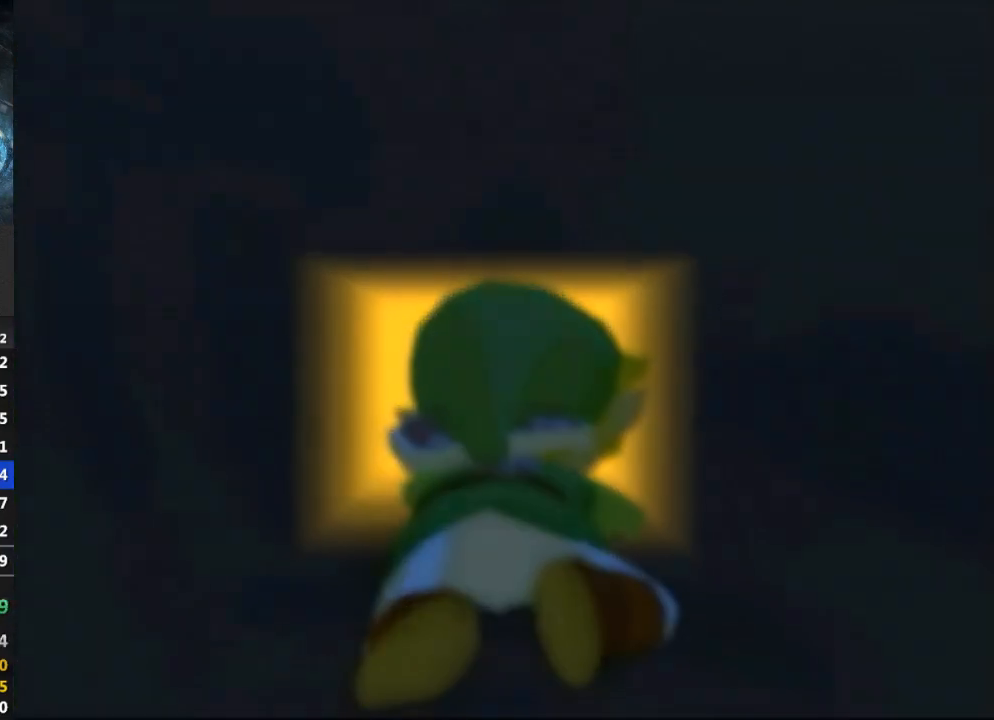
{"buttons": [], "left_stick": "center", "right_stick": "center", "events": [[300, "R1", "up"], [300, "left_stick", "center"]]}
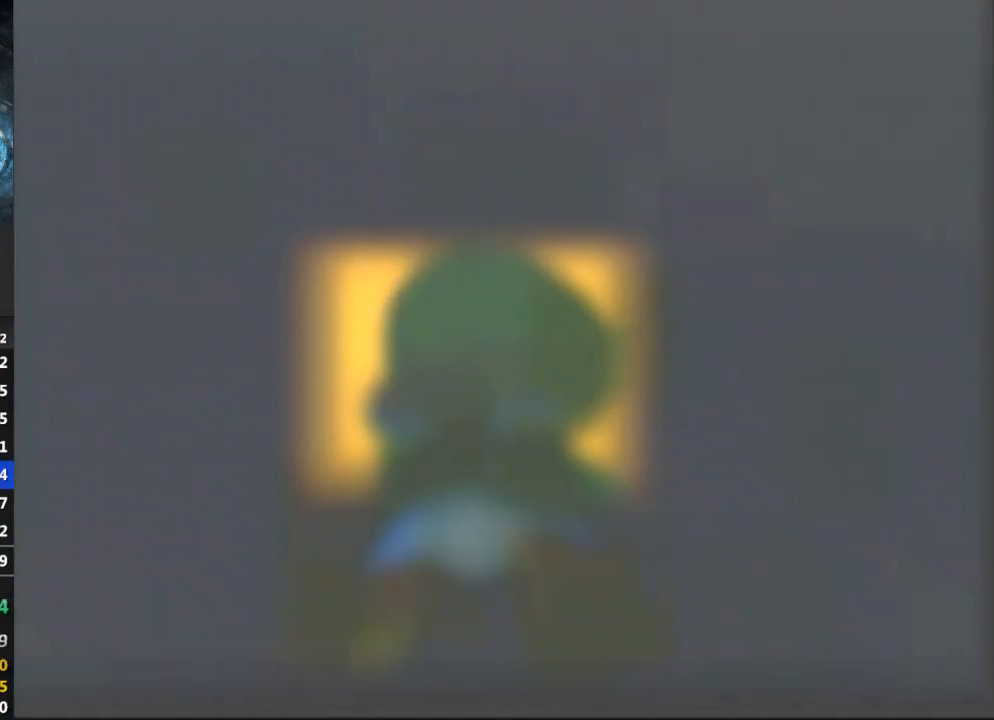
{"buttons": [], "left_stick": "center", "right_stick": "center", "events": []}
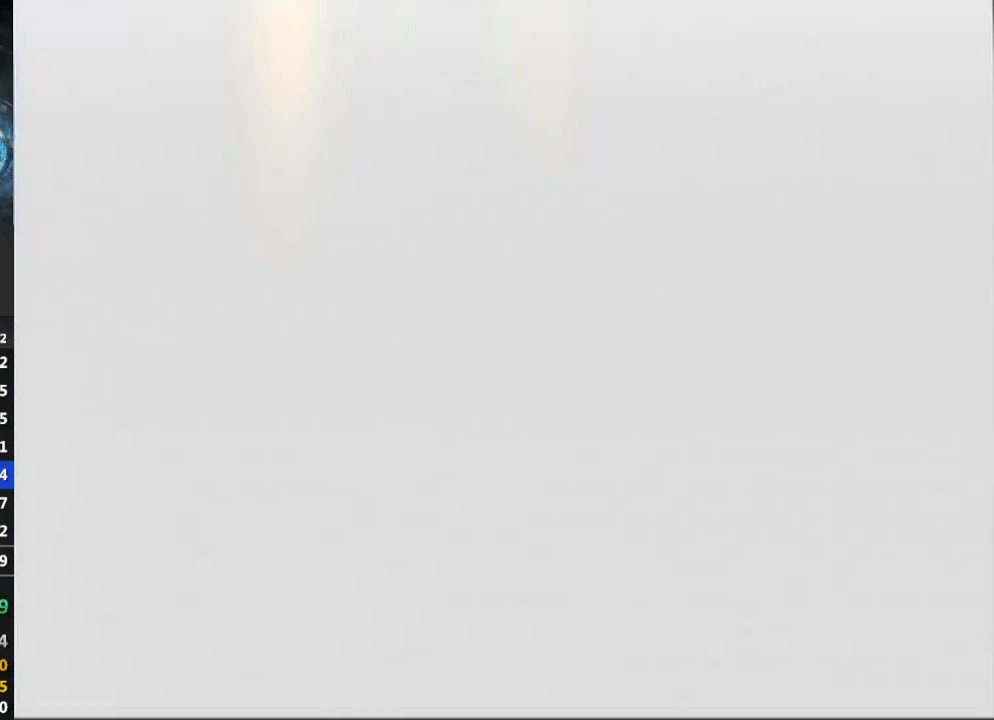
{"buttons": [], "left_stick": "center", "right_stick": "center", "events": [[433, "B", "down"], [500, "B", "up"]]}
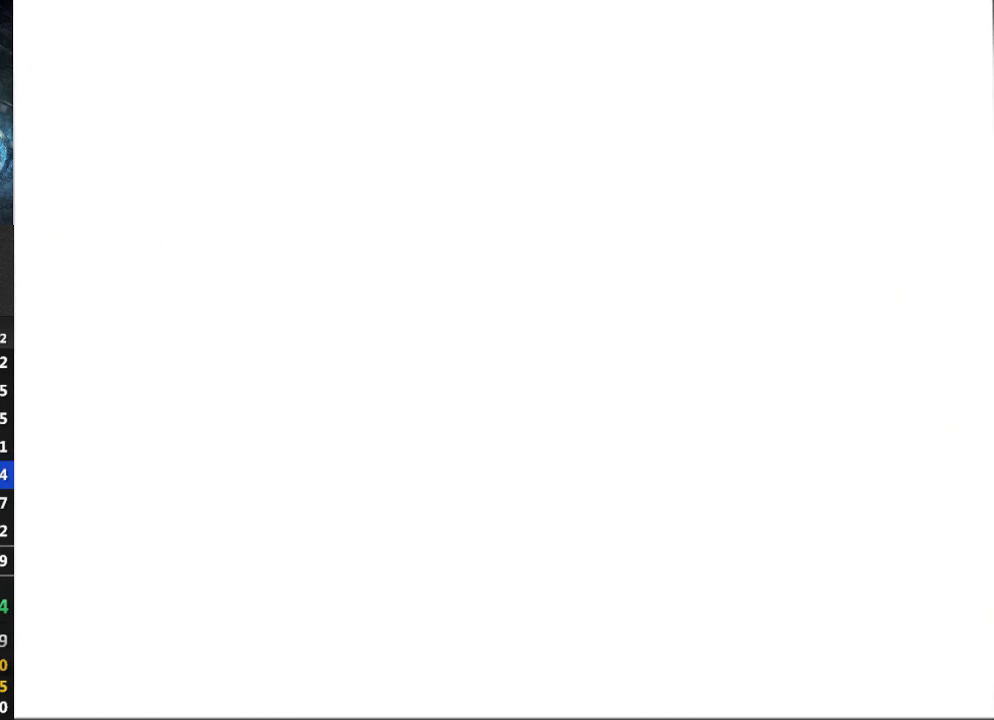
{"buttons": [], "left_stick": "center", "right_stick": "center", "events": [[167, "B", "down"], [300, "B", "up"], [367, "B", "down"], [400, "B", "up"], [467, "B", "down"], [500, "B", "up"]]}
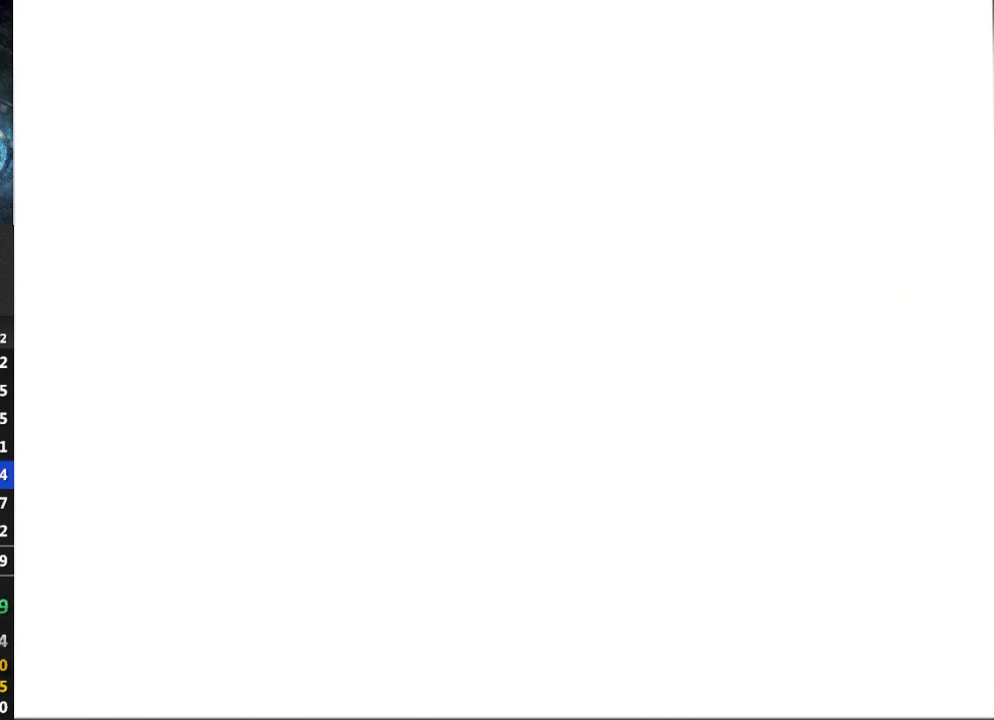
{"buttons": ["B"], "left_stick": "center", "right_stick": "center", "events": [[67, "B", "down"], [167, "B", "up"], [267, "B", "down"], [300, "B", "up"], [367, "B", "down"], [400, "B", "up"], [467, "B", "down"]]}
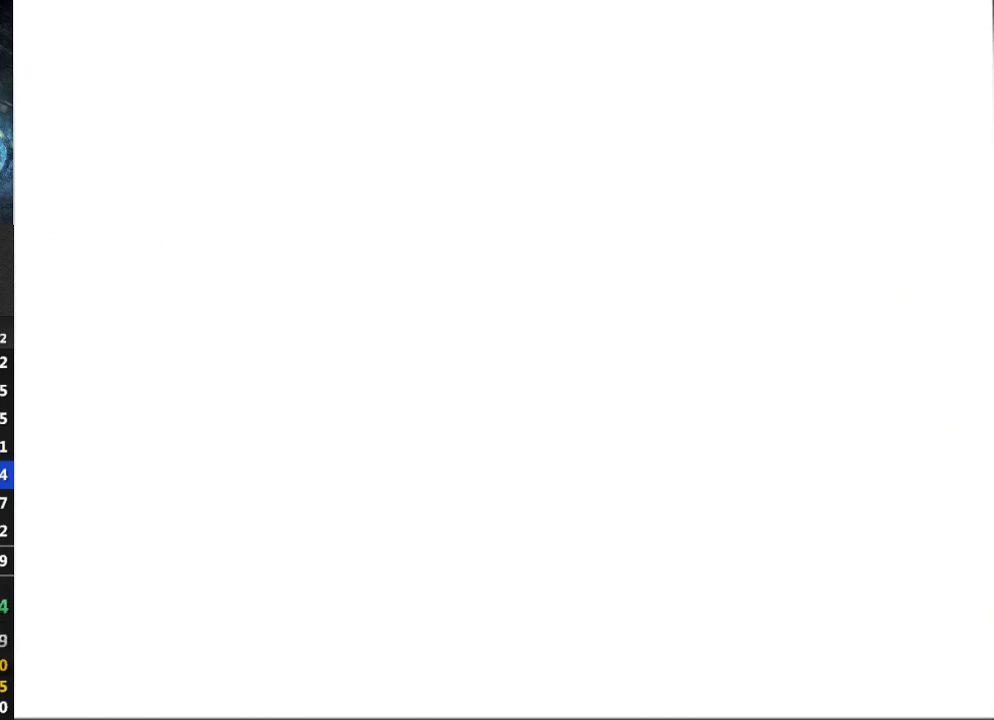
{"buttons": ["B"], "left_stick": "center", "right_stick": "center", "events": [[33, "B", "up"], [67, "B", "down"], [100, "B", "up"], [300, "B", "down"], [367, "B", "up"], [500, "B", "down"]]}
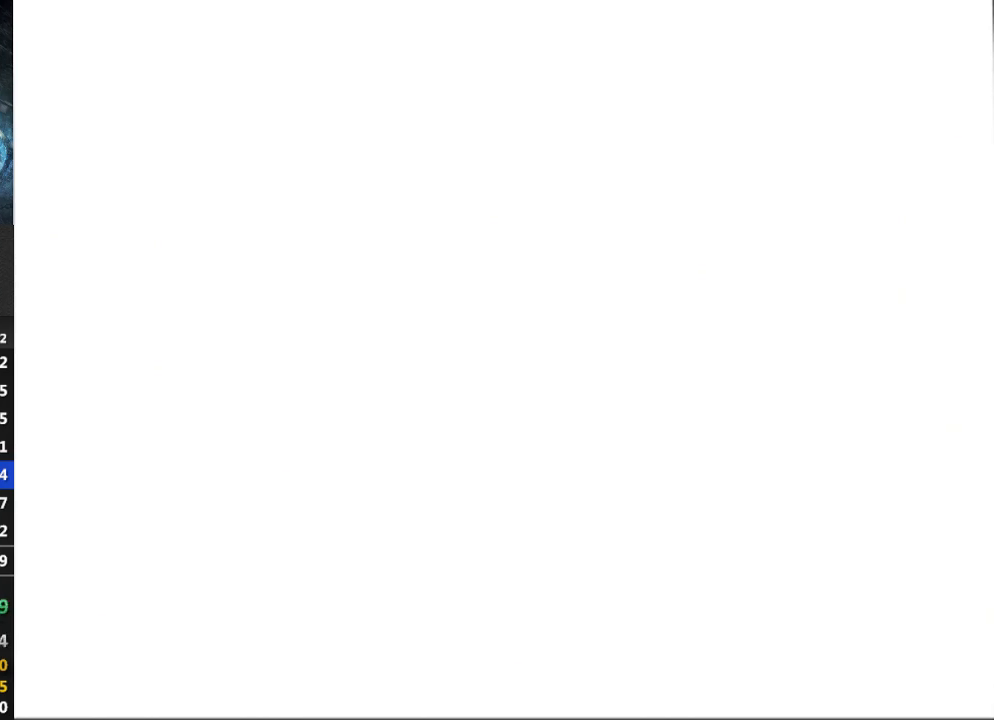
{"buttons": [], "left_stick": "center", "right_stick": "center", "events": [[33, "B", "up"], [100, "B", "down"], [167, "B", "up"], [333, "B", "down"], [400, "B", "up"]]}
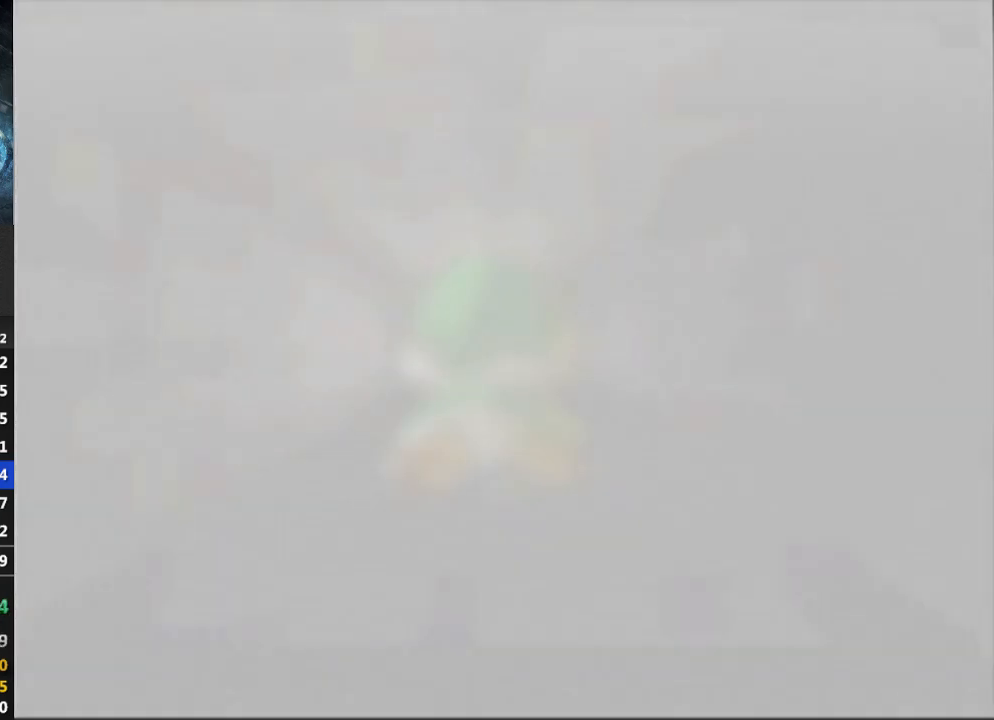
{"buttons": [], "left_stick": "center", "right_stick": "center", "events": [[67, "B", "down"], [133, "B", "up"], [200, "B", "down"], [233, "B", "up"], [333, "B", "down"], [367, "B", "up"]]}
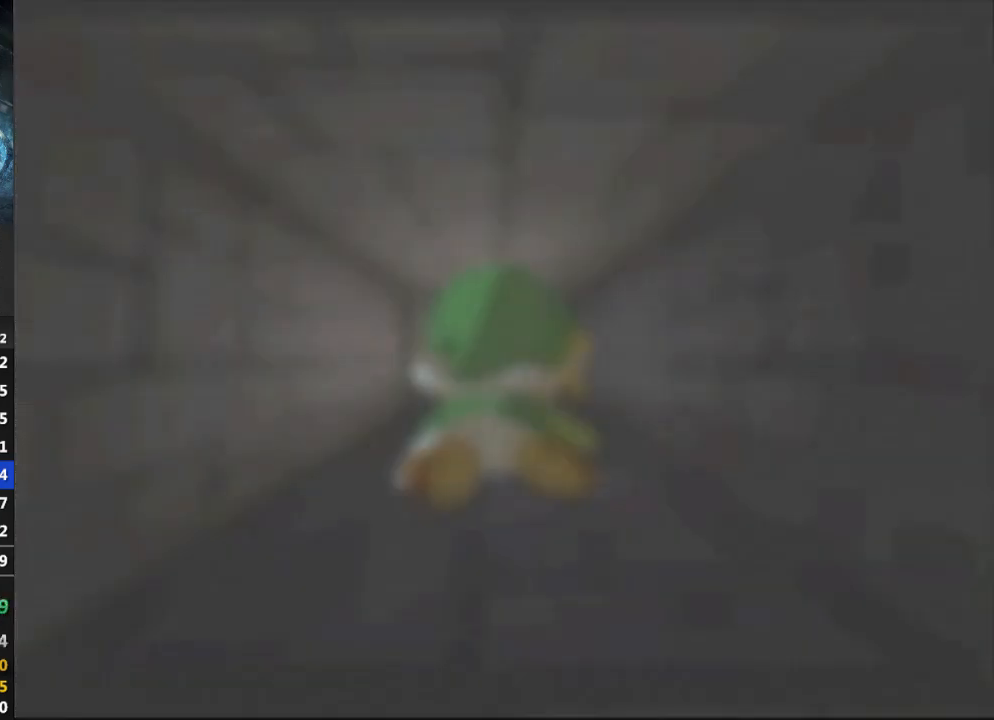
{"buttons": [], "left_stick": "center", "right_stick": "center", "events": [[33, "B", "down"], [100, "B", "up"], [167, "B", "down"], [233, "B", "up"], [300, "B", "down"], [333, "B", "up"]]}